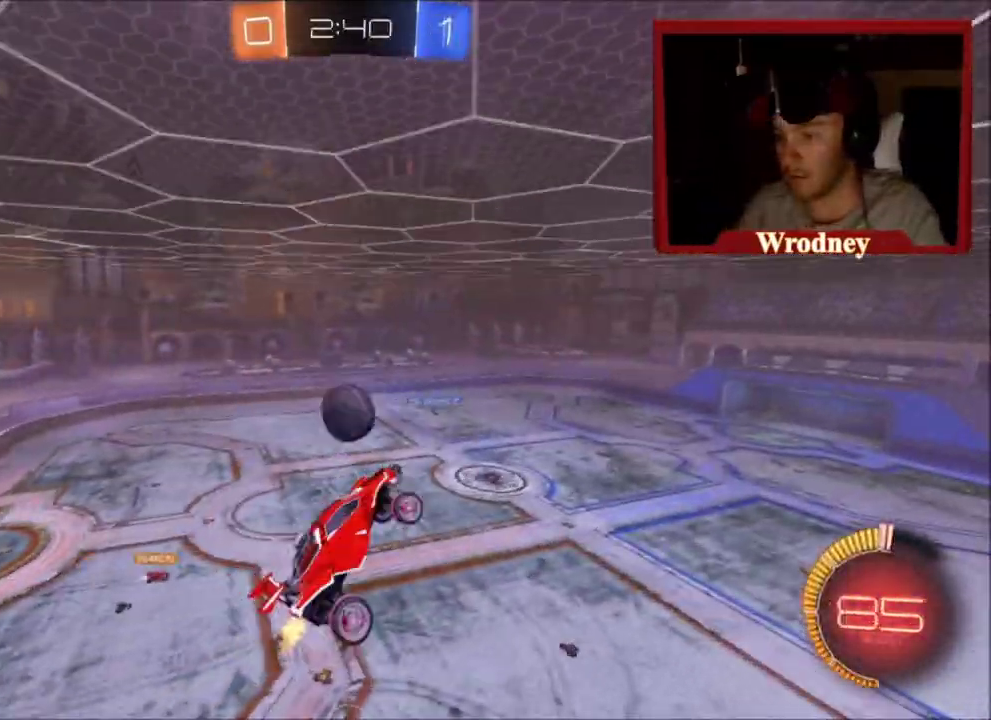
Gameplay with a controller (Xbox layout); each line is a JSON object with the inputs held at the frame after it. "events" lists button and stick changes between this image and that frame as [ms after this image, input, new state], when the widget could be followed in between.
{"buttons": ["R2"], "left_stick": "center", "right_stick": "center", "events": [[67, "left_stick", "right"], [233, "left_stick", "center"]]}
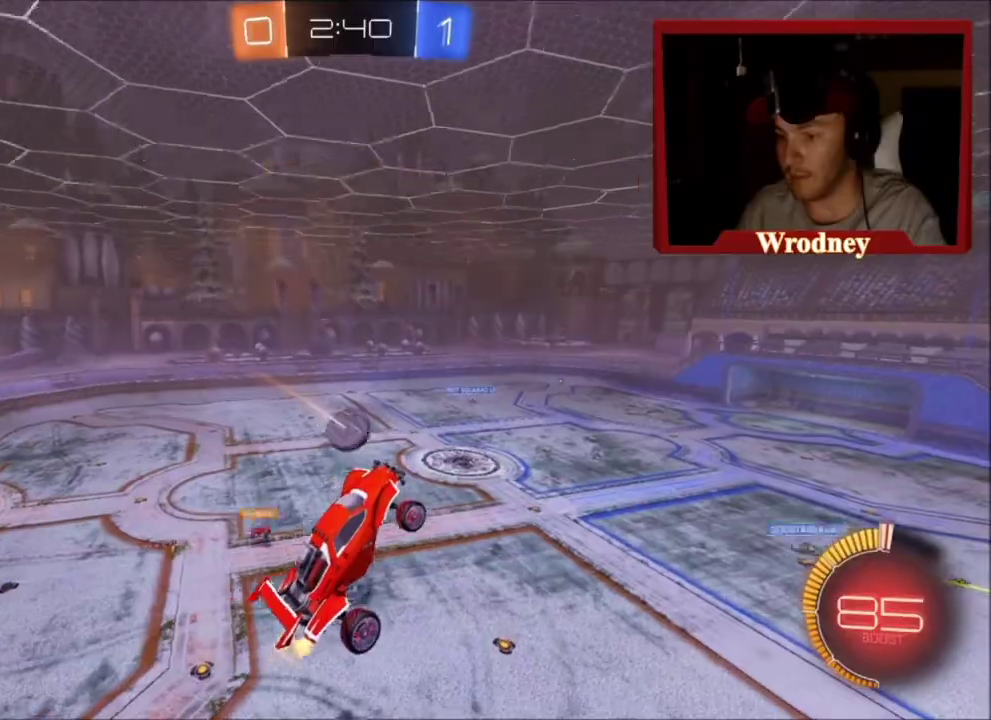
{"buttons": ["R2"], "left_stick": "center", "right_stick": "center", "events": [[101, "L1", "down"], [101, "left_stick", "left"], [167, "left_stick", "center"], [201, "L1", "up"]]}
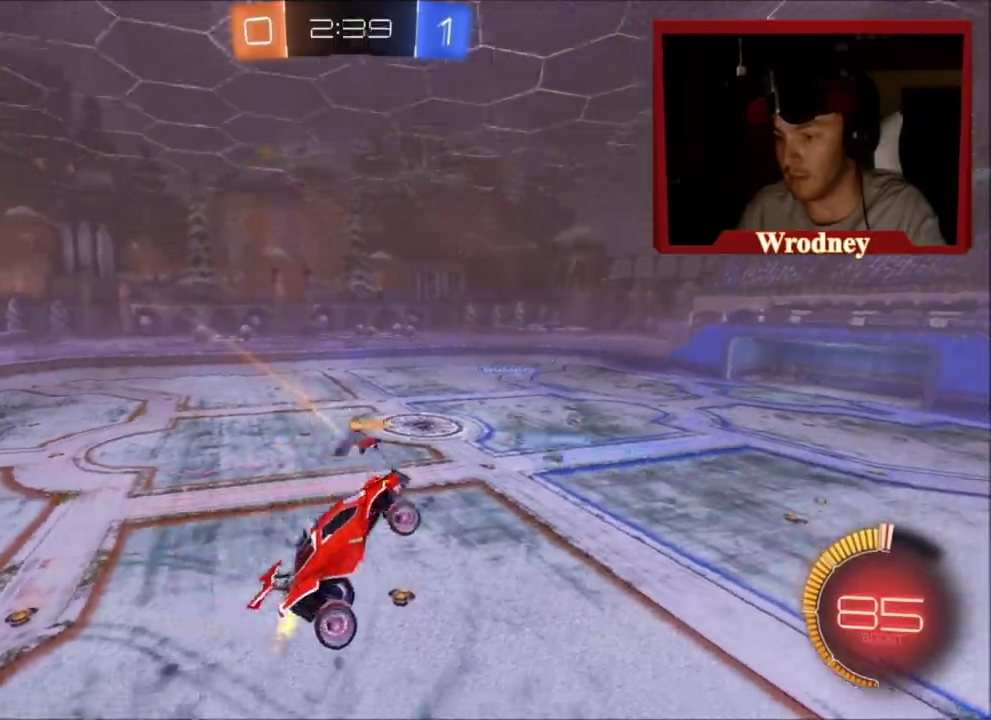
{"buttons": ["R2"], "left_stick": "up-left", "right_stick": "center", "events": [[300, "left_stick", "up-left"]]}
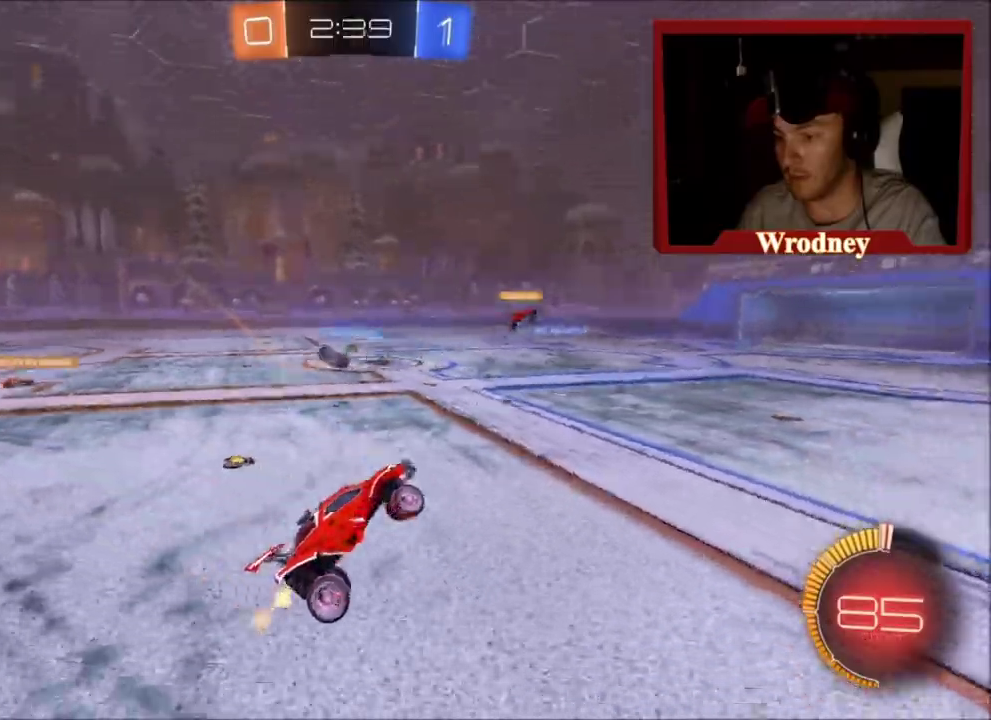
{"buttons": ["R2"], "left_stick": "up-left", "right_stick": "center", "events": []}
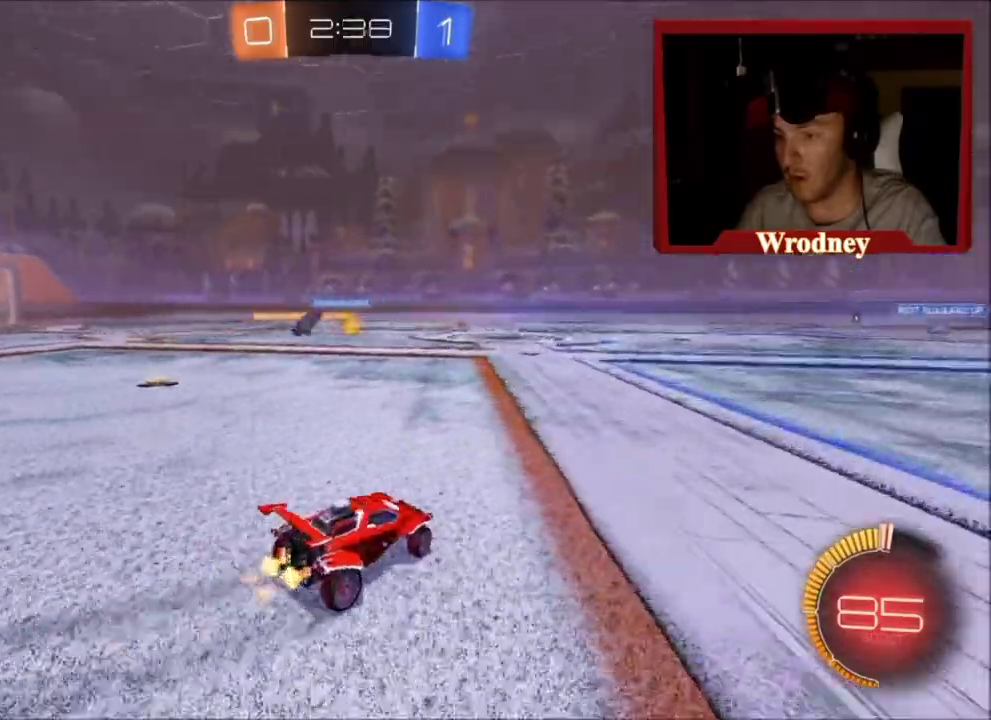
{"buttons": ["X", "Y", "R2"], "left_stick": "up-left", "right_stick": "center", "events": [[434, "X", "down"], [467, "Y", "down"]]}
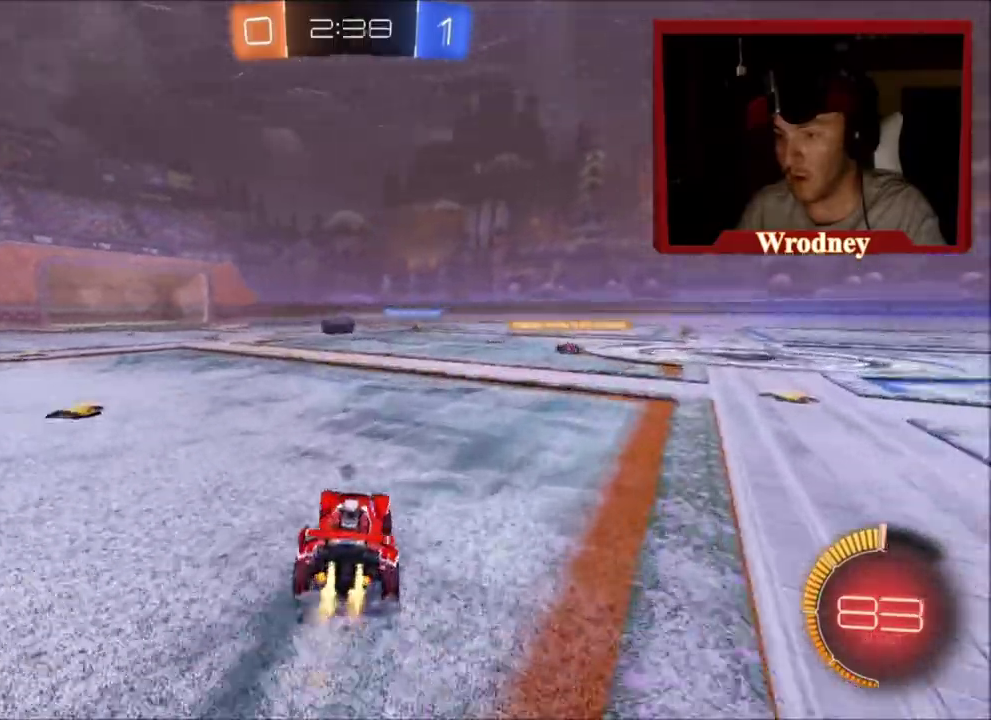
{"buttons": ["A", "L1", "R2"], "left_stick": "up", "right_stick": "center", "events": [[134, "Y", "up"], [267, "left_stick", "up"], [301, "A", "down"], [301, "L1", "down"], [367, "X", "up"]]}